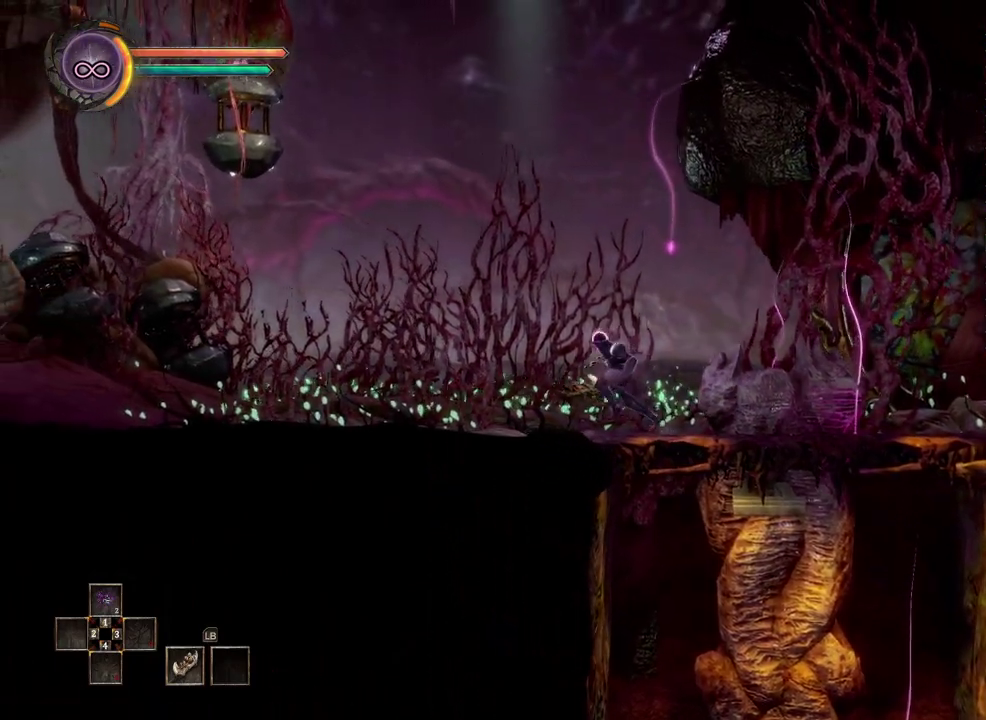
Gameplay with a controller (Xbox layout); each line is a JSON object with the inputs held at the frame after it. "events" lists button and stick changes between this image and that frame as [ms after this image, input, new state], when the widget could be followed in between. Not read: R1.
{"buttons": [], "left_stick": "left", "right_stick": "center", "events": []}
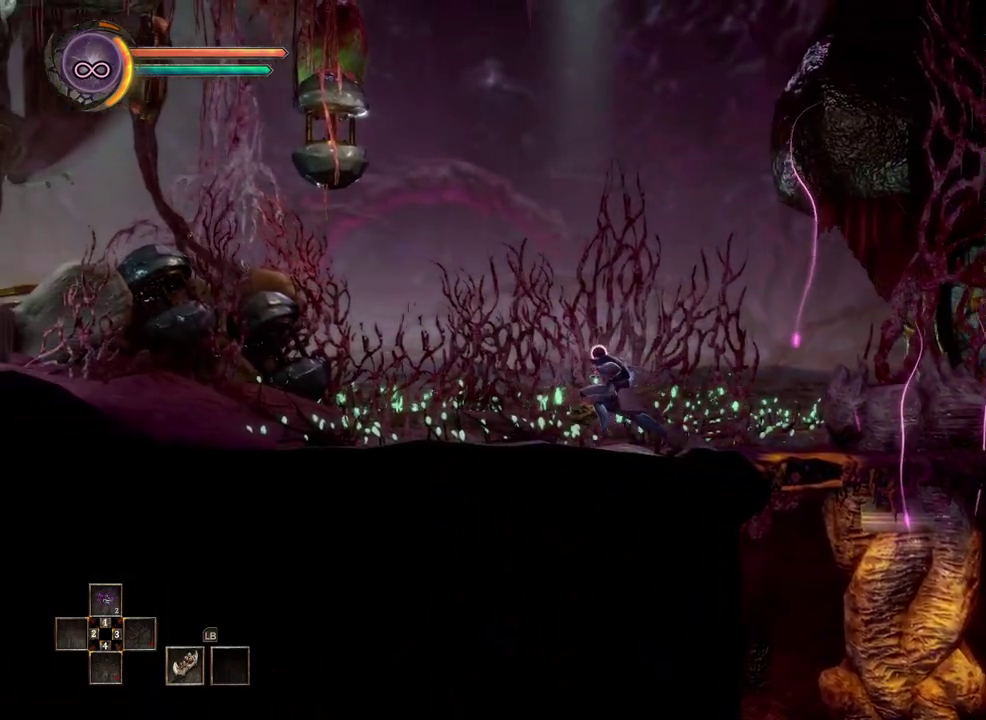
{"buttons": [], "left_stick": "left", "right_stick": "center", "events": []}
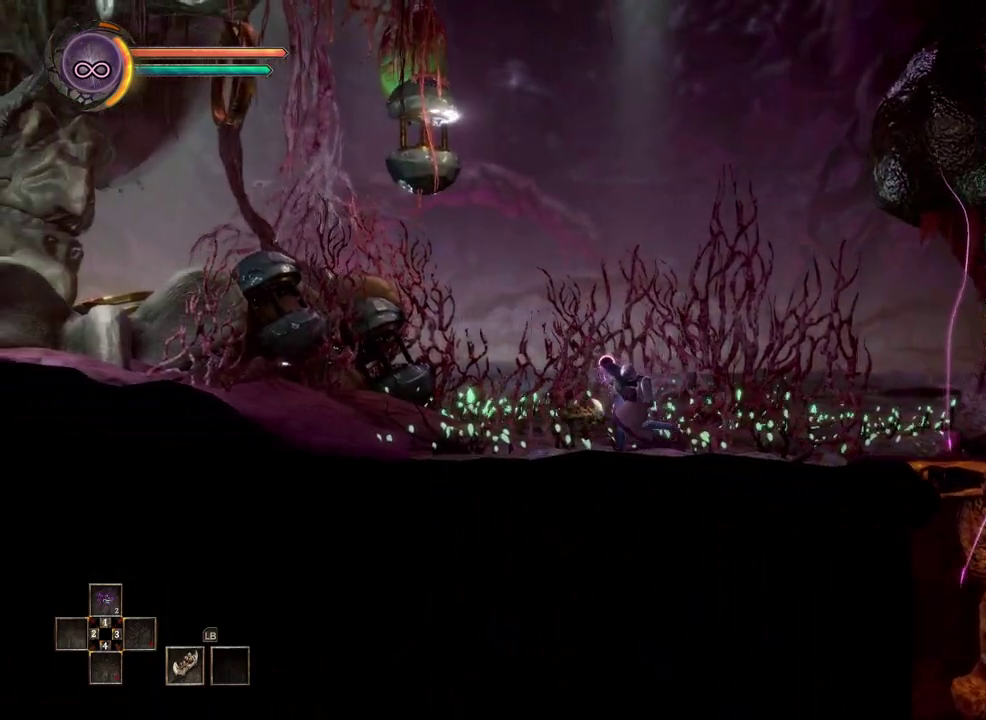
{"buttons": [], "left_stick": "left", "right_stick": "center", "events": []}
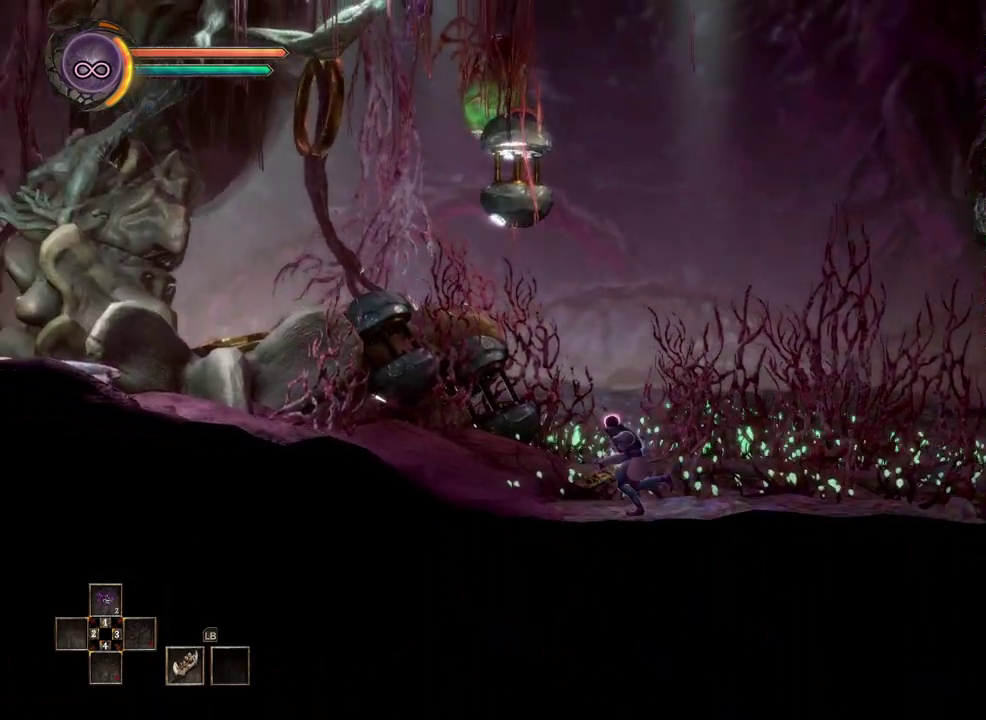
{"buttons": [], "left_stick": "left", "right_stick": "center", "events": []}
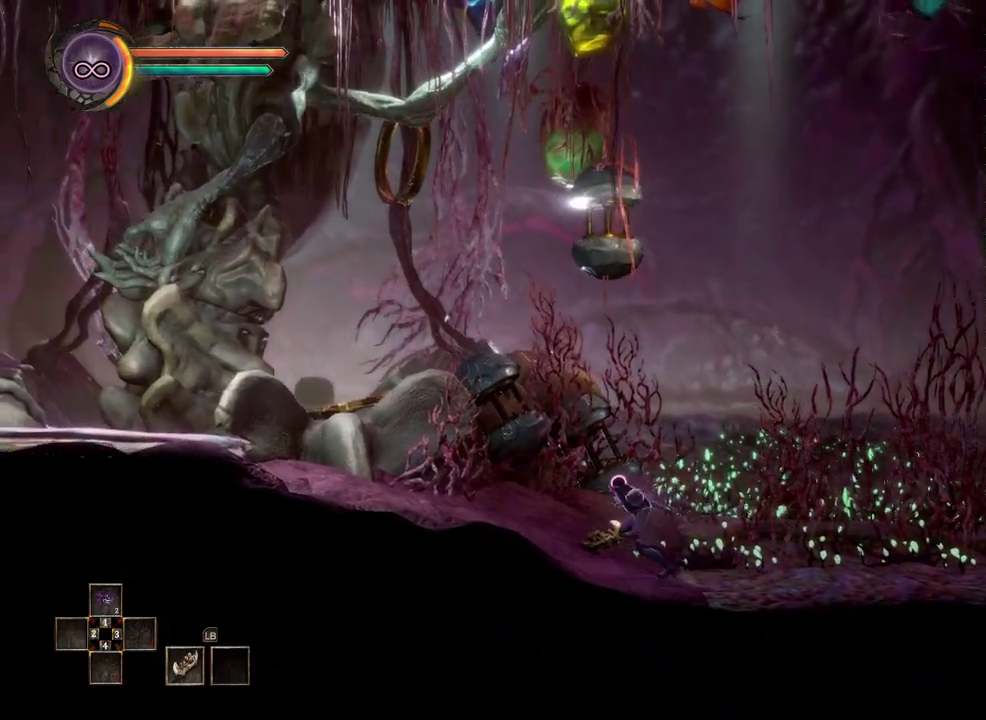
{"buttons": [], "left_stick": "left", "right_stick": "center", "events": []}
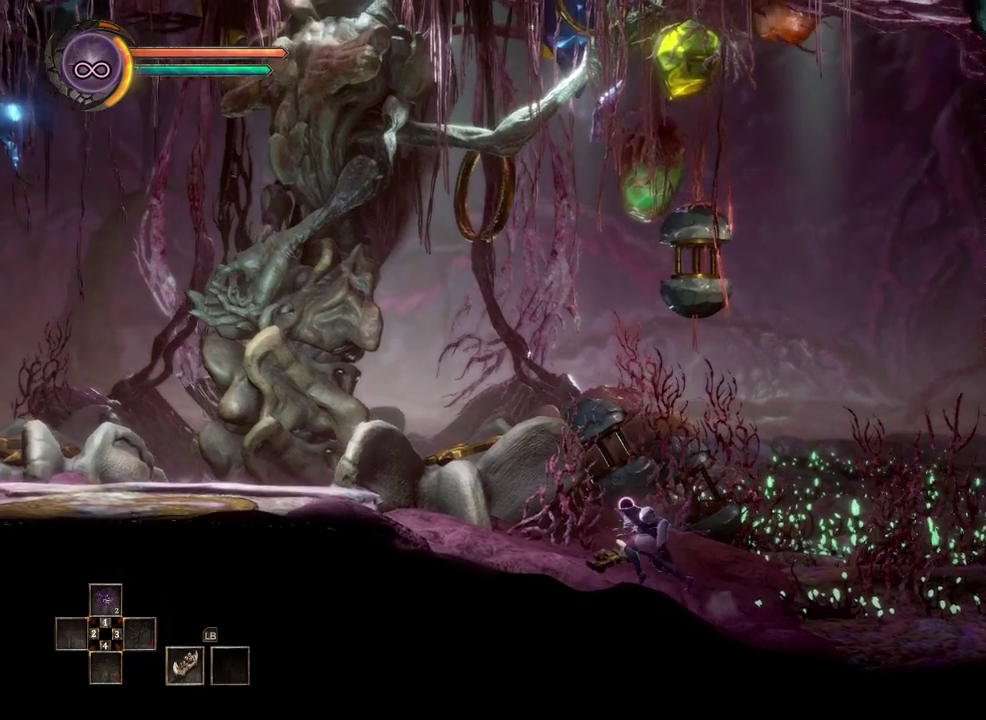
{"buttons": [], "left_stick": "left", "right_stick": "center", "events": []}
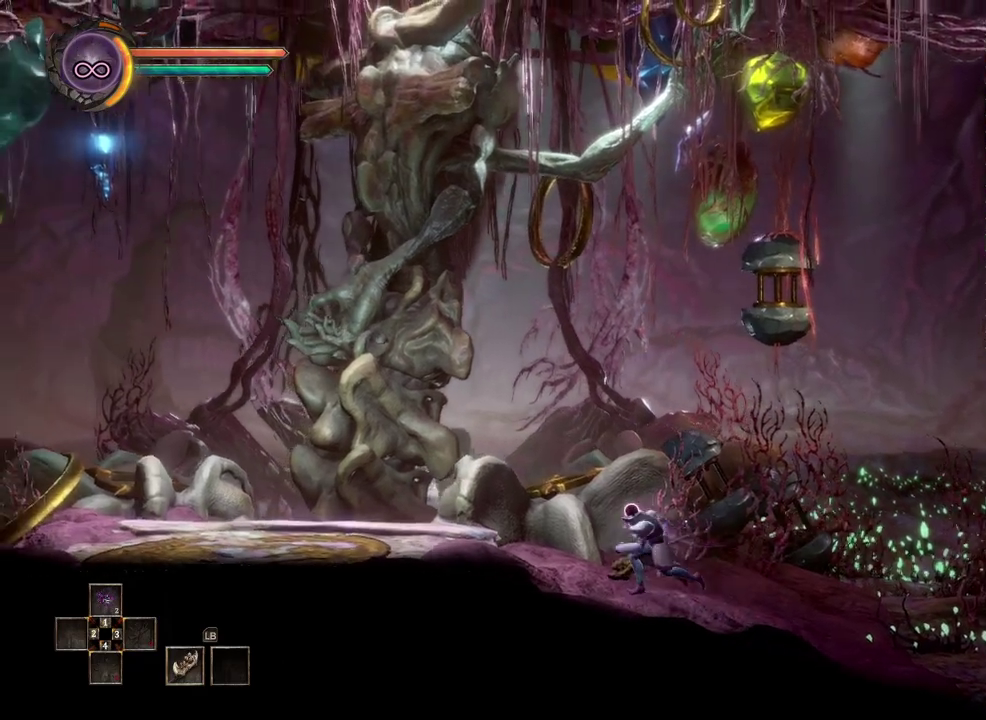
{"buttons": [], "left_stick": "left", "right_stick": "center", "events": []}
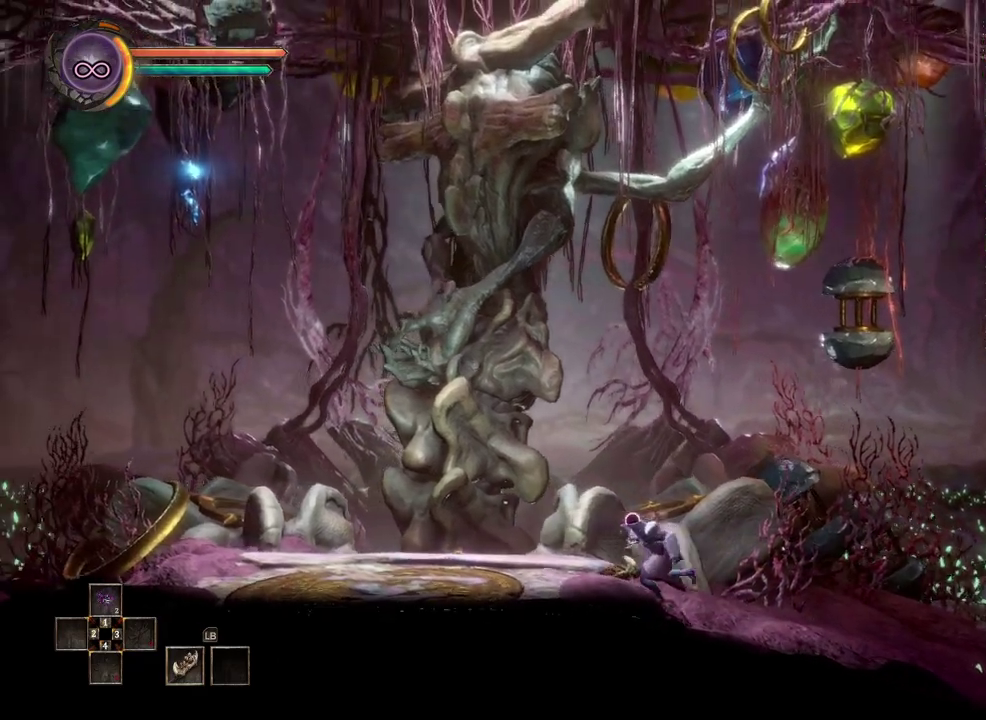
{"buttons": [], "left_stick": "left", "right_stick": "center", "events": []}
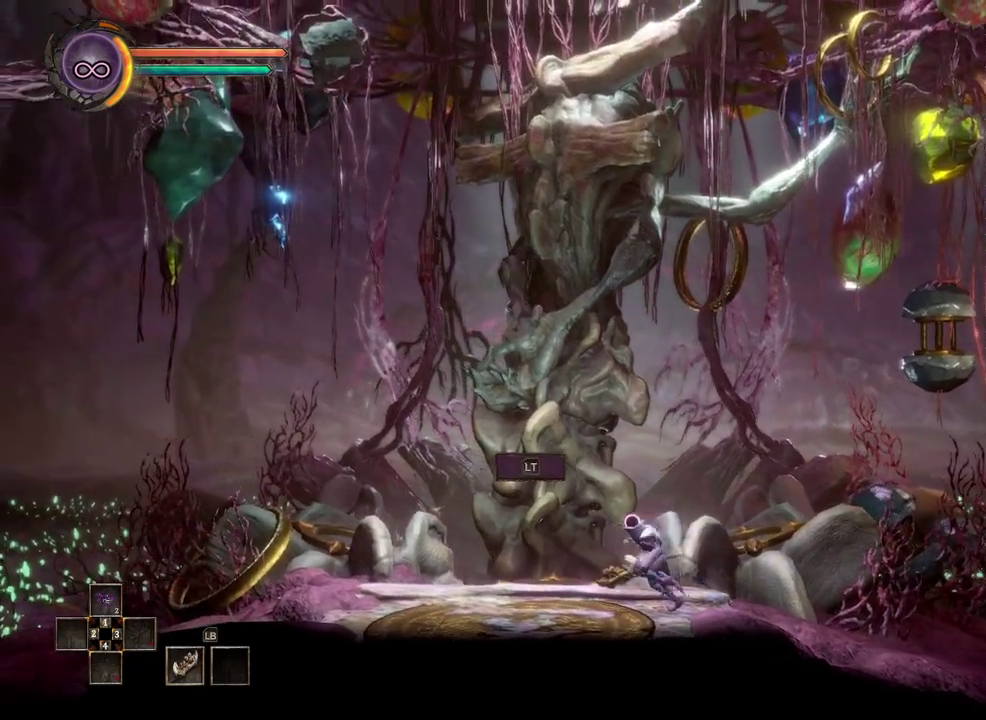
{"buttons": [], "left_stick": "left", "right_stick": "center", "events": []}
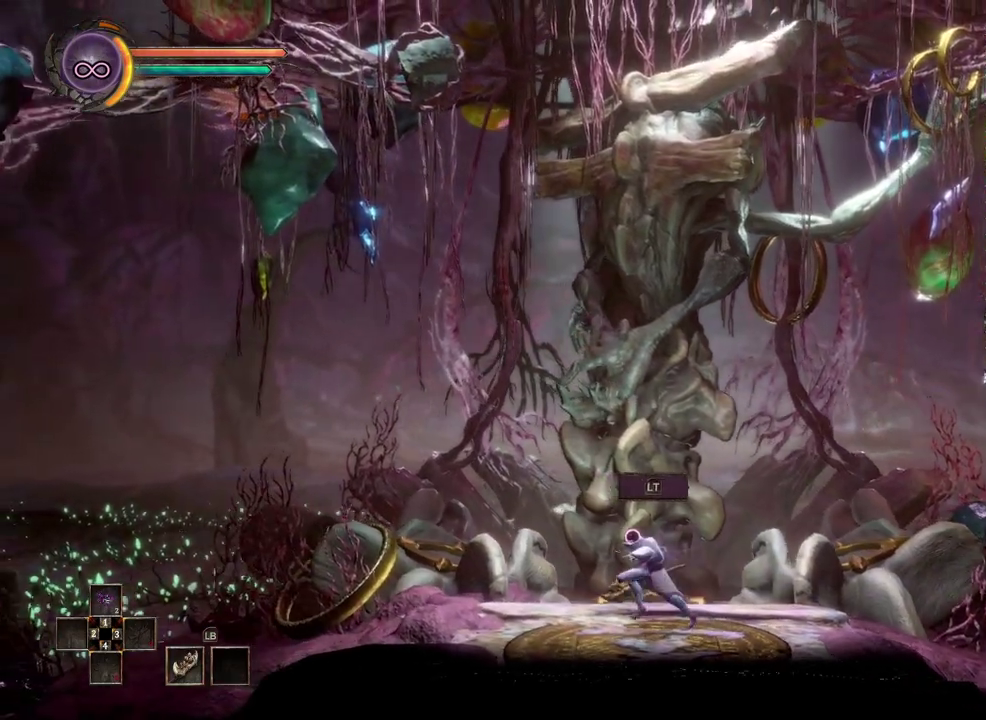
{"buttons": [], "left_stick": "center", "right_stick": "center", "events": [[17, "left_stick", "center"]]}
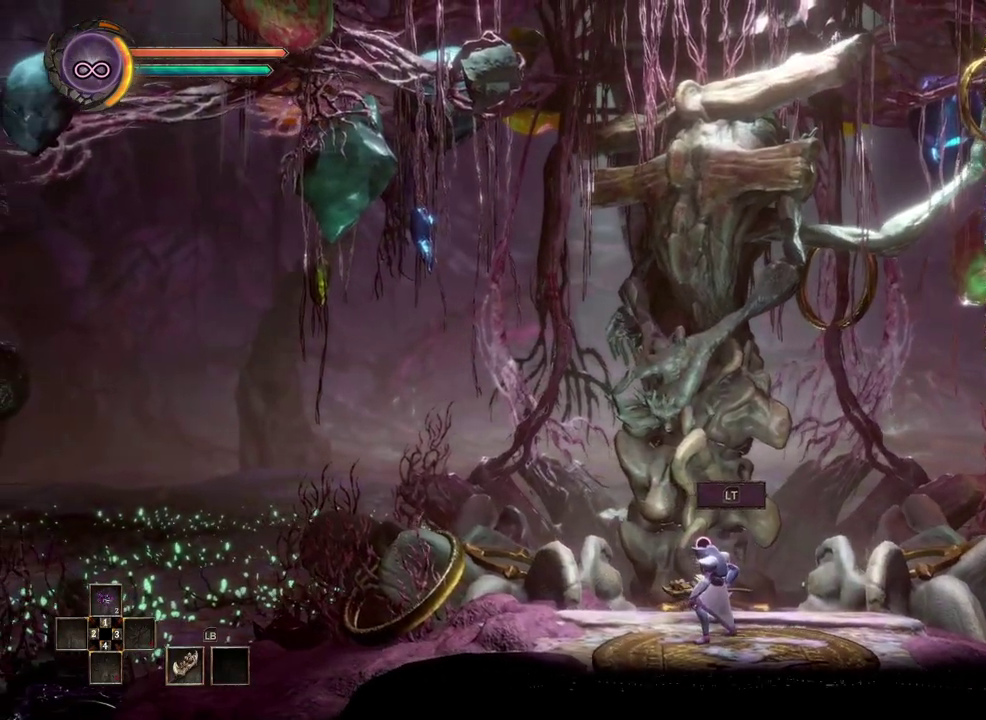
{"buttons": ["L2"], "left_stick": "center", "right_stick": "center", "events": [[417, "L2", "down"]]}
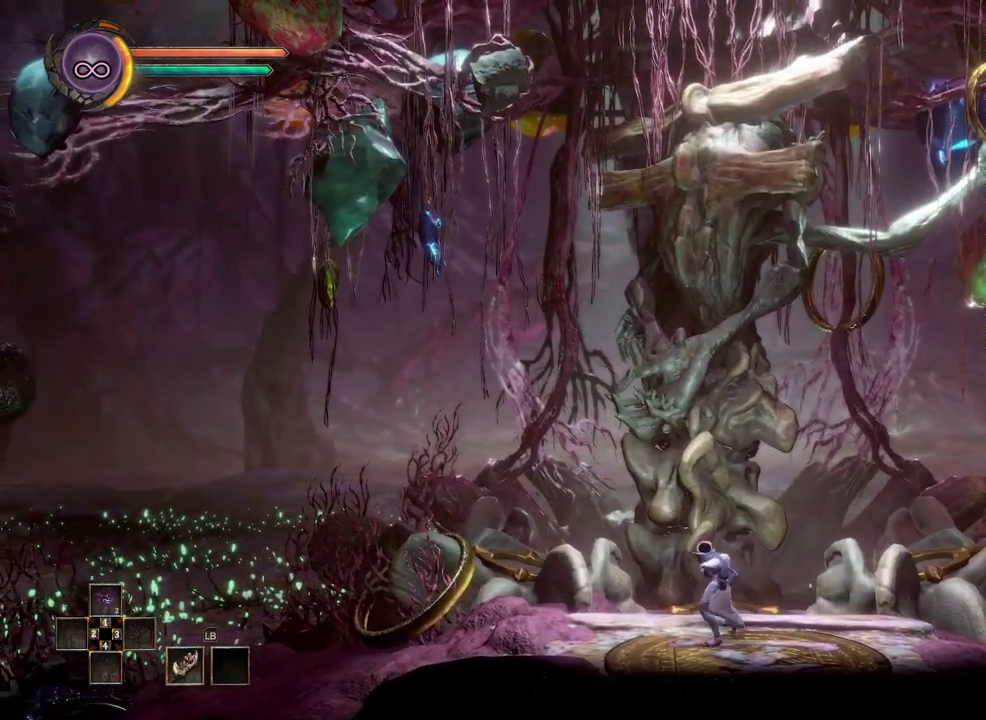
{"buttons": [], "left_stick": "center", "right_stick": "center", "events": [[50, "L2", "up"]]}
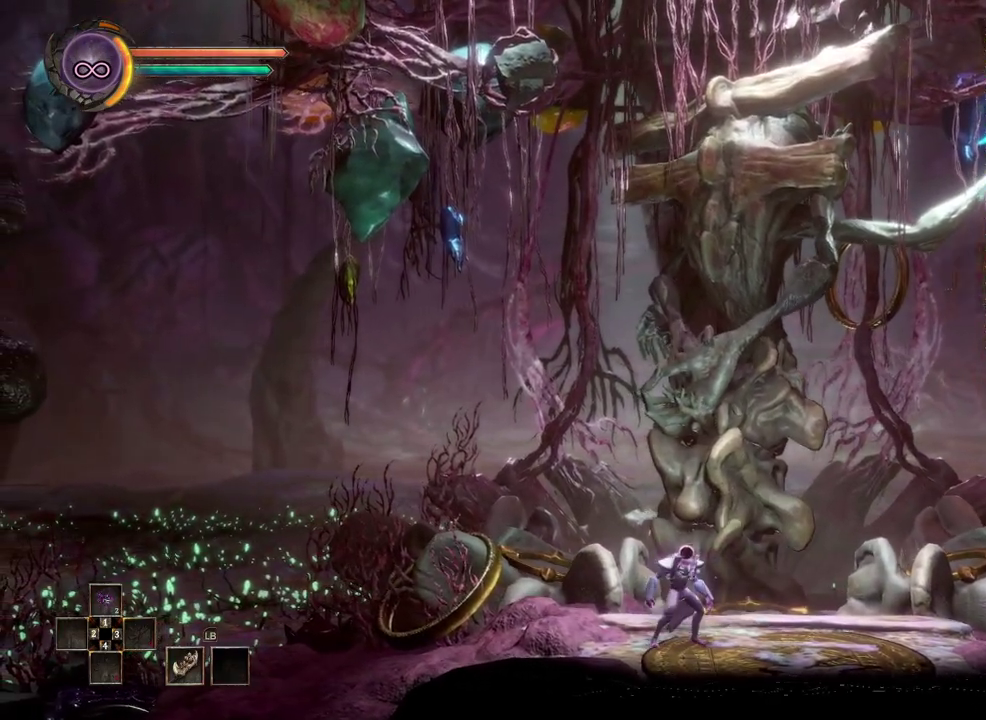
{"buttons": [], "left_stick": "center", "right_stick": "center", "events": []}
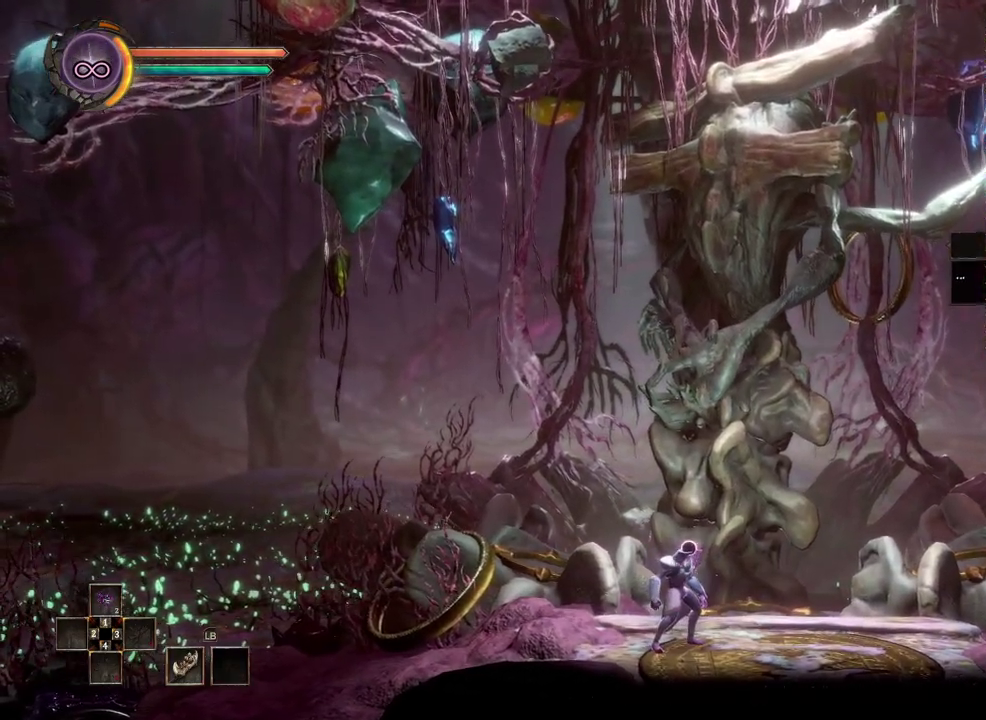
{"buttons": [], "left_stick": "center", "right_stick": "center", "events": []}
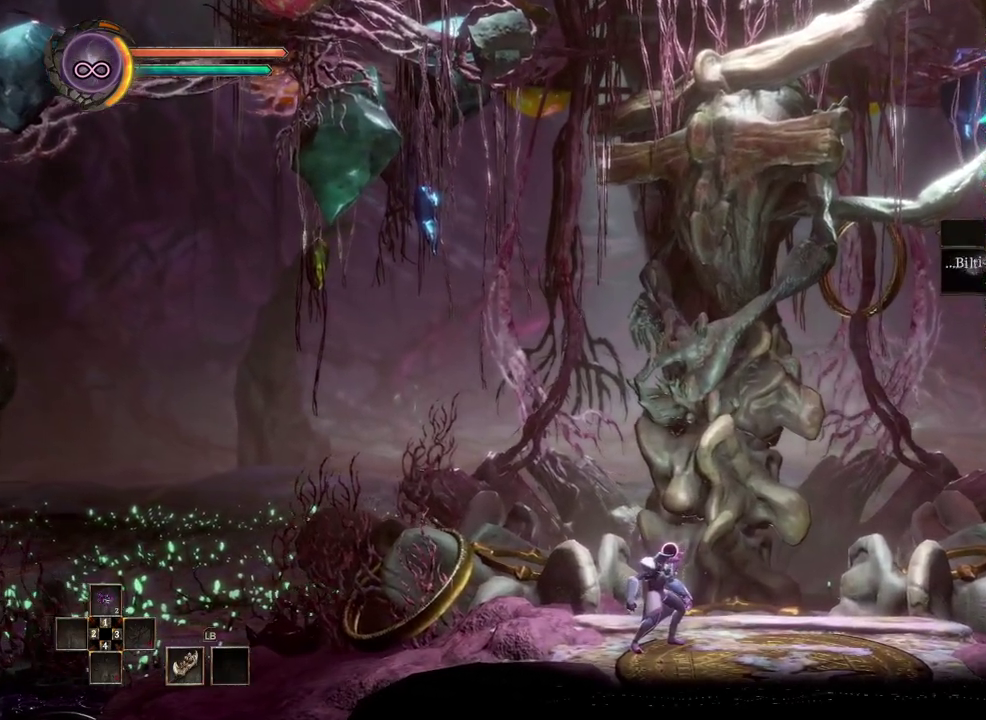
{"buttons": [], "left_stick": "center", "right_stick": "center", "events": []}
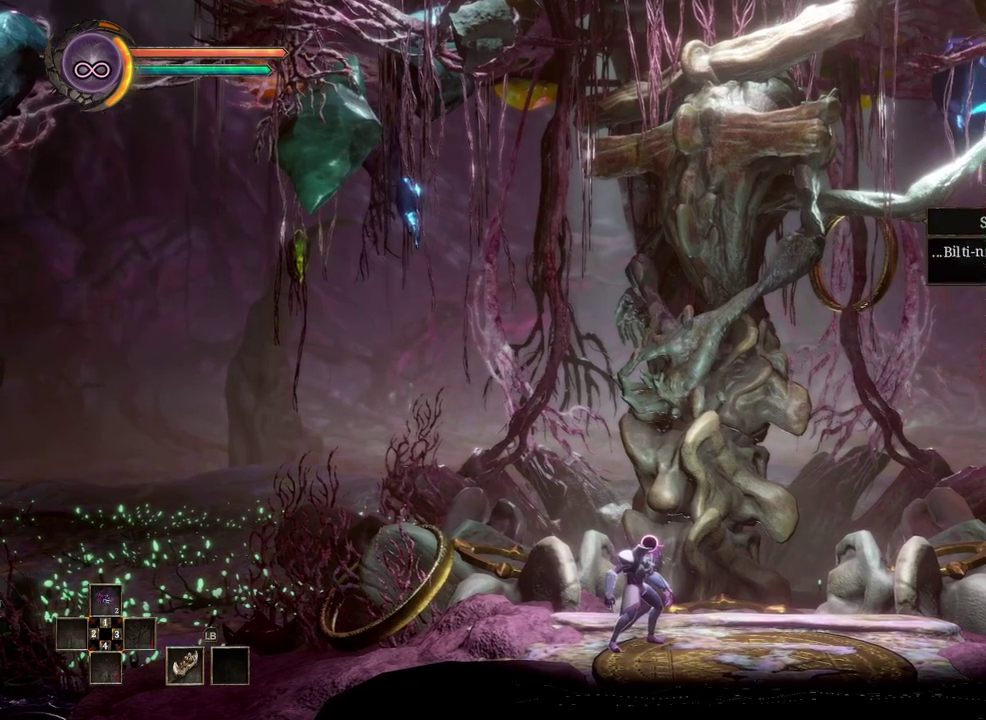
{"buttons": [], "left_stick": "center", "right_stick": "center", "events": [[350, "A", "down"], [450, "A", "up"]]}
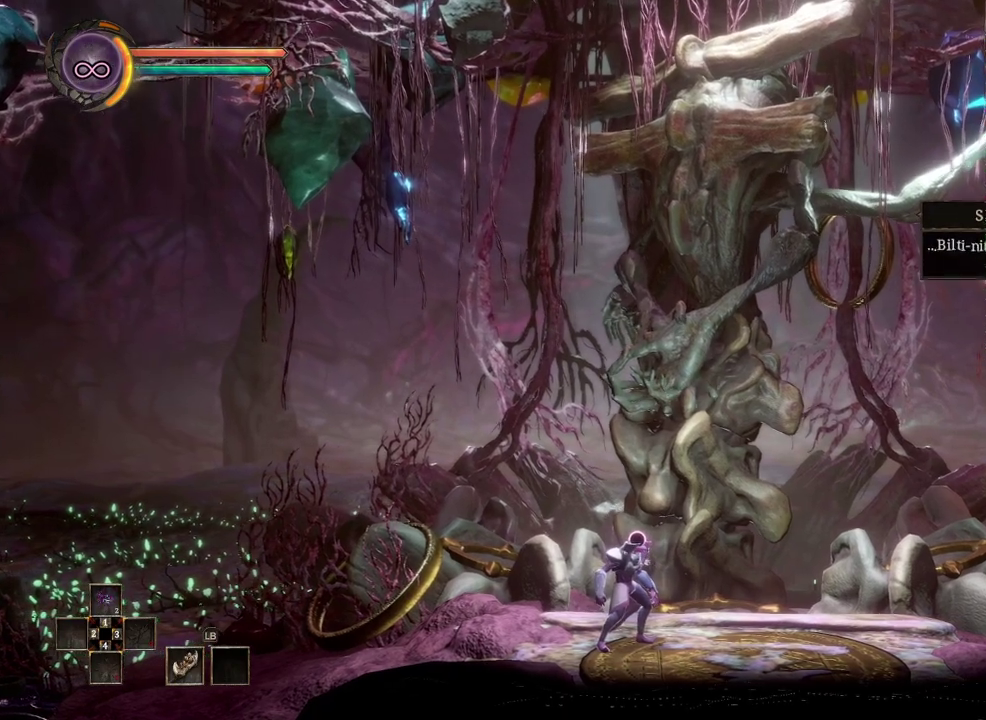
{"buttons": [], "left_stick": "center", "right_stick": "center", "events": []}
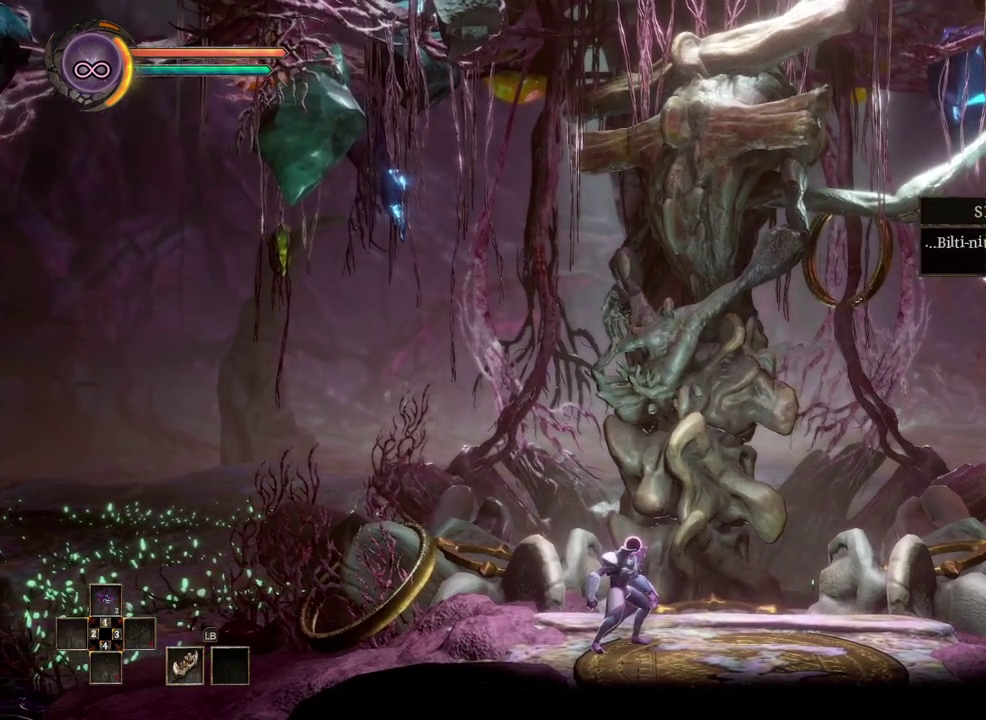
{"buttons": [], "left_stick": "center", "right_stick": "center", "events": [[367, "A", "down"], [467, "A", "up"]]}
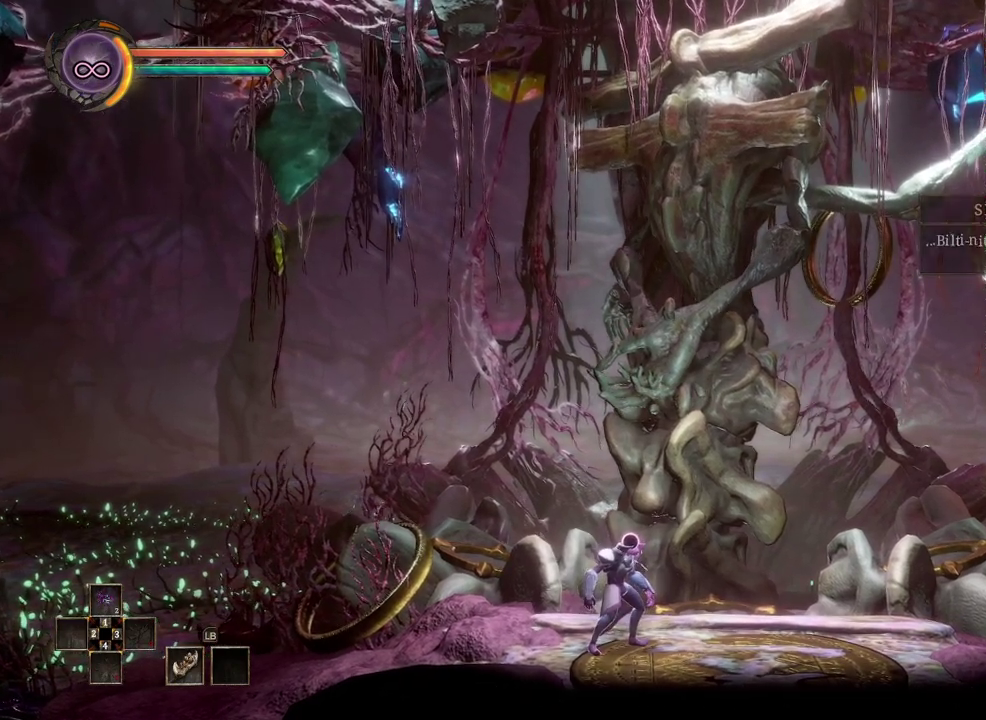
{"buttons": [], "left_stick": "center", "right_stick": "center", "events": []}
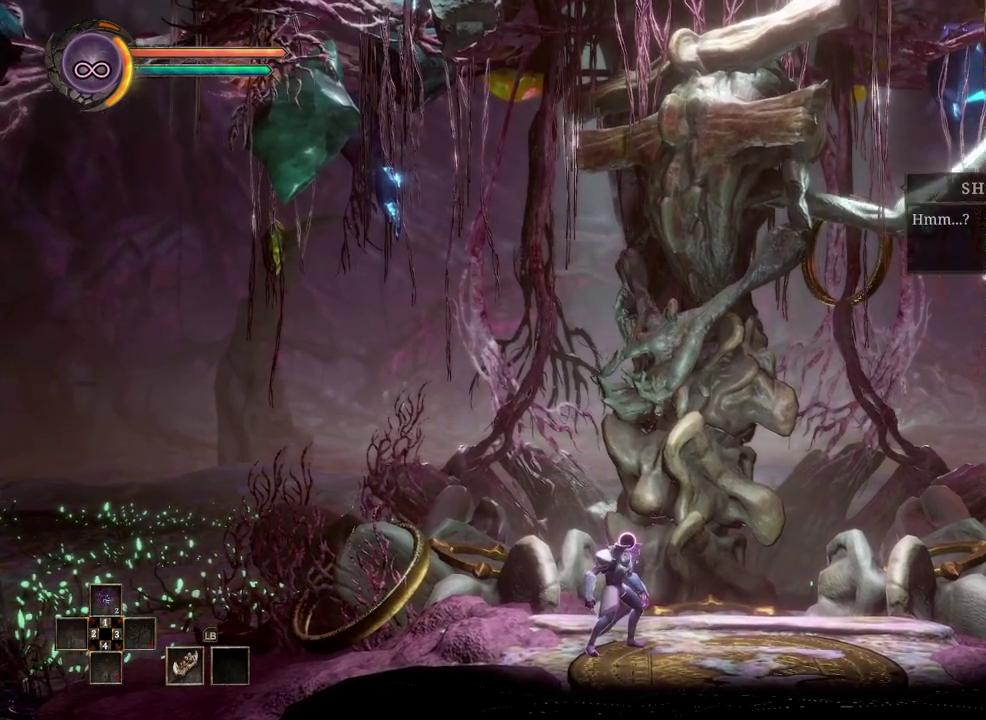
{"buttons": [], "left_stick": "center", "right_stick": "center", "events": [[400, "A", "down"], [500, "A", "up"]]}
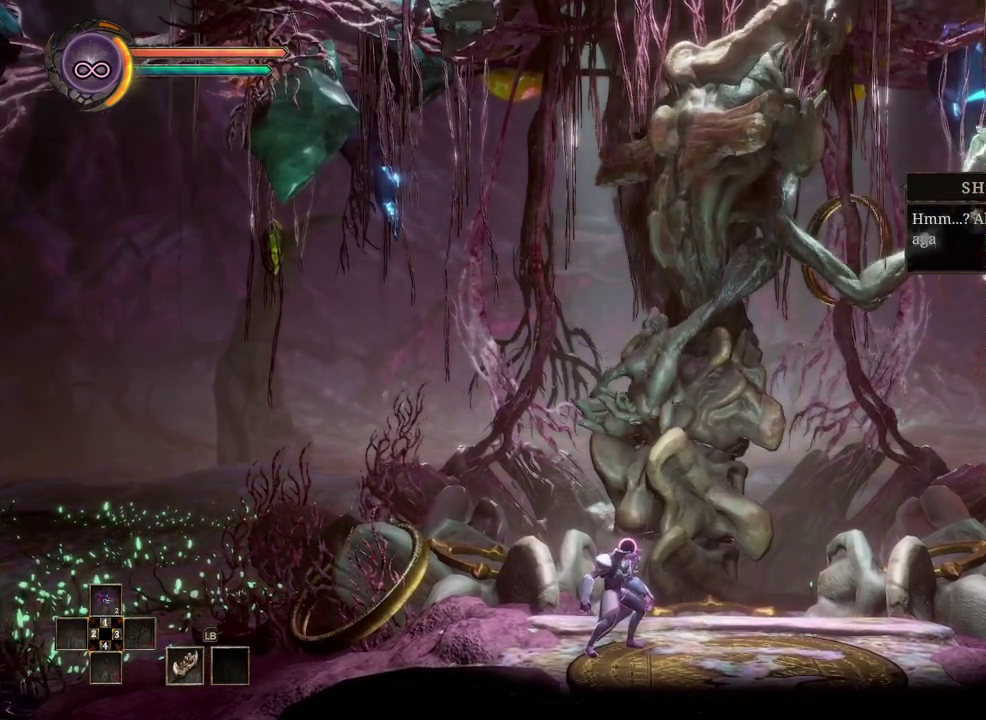
{"buttons": [], "left_stick": "center", "right_stick": "center", "events": []}
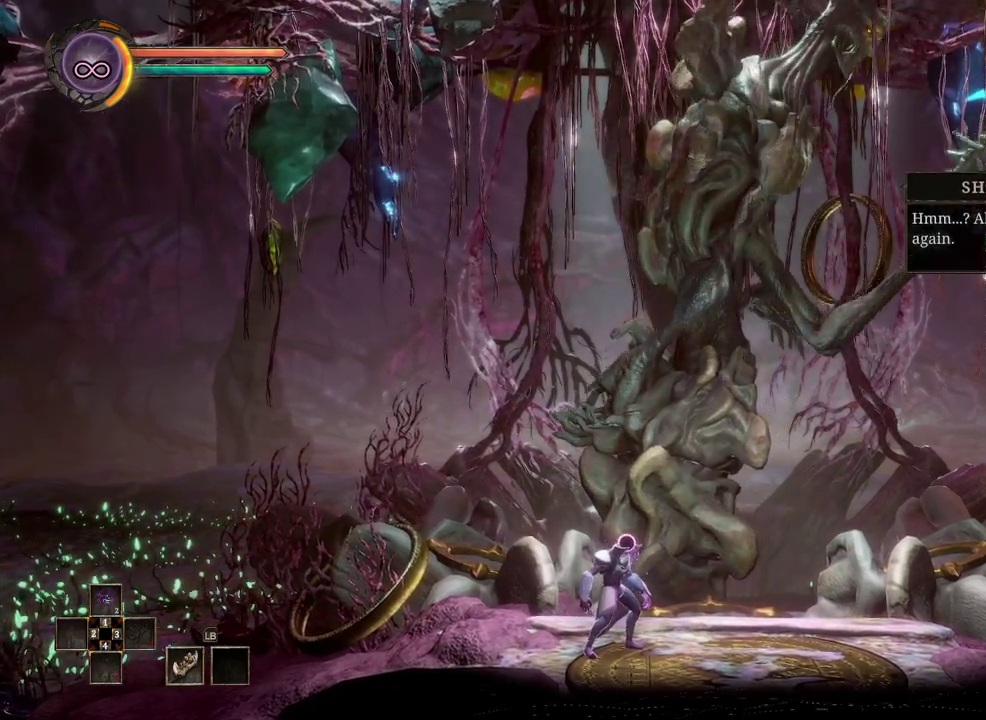
{"buttons": ["A"], "left_stick": "center", "right_stick": "center", "events": [[83, "A", "down"], [183, "A", "up"], [483, "A", "down"]]}
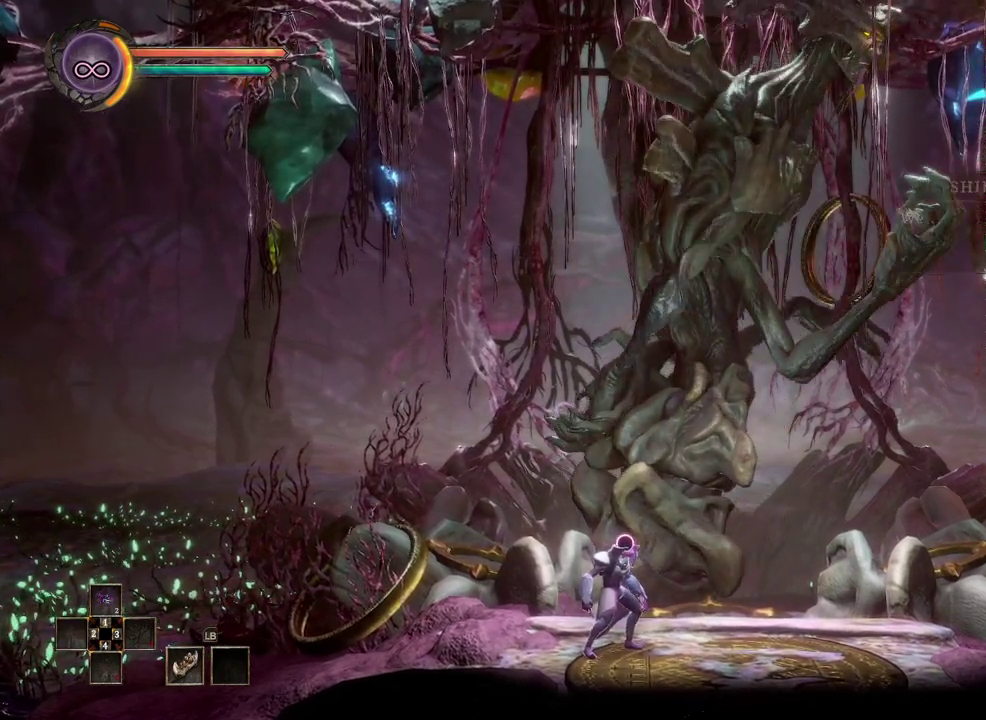
{"buttons": [], "left_stick": "center", "right_stick": "center", "events": [[50, "A", "up"], [367, "A", "down"], [483, "A", "up"]]}
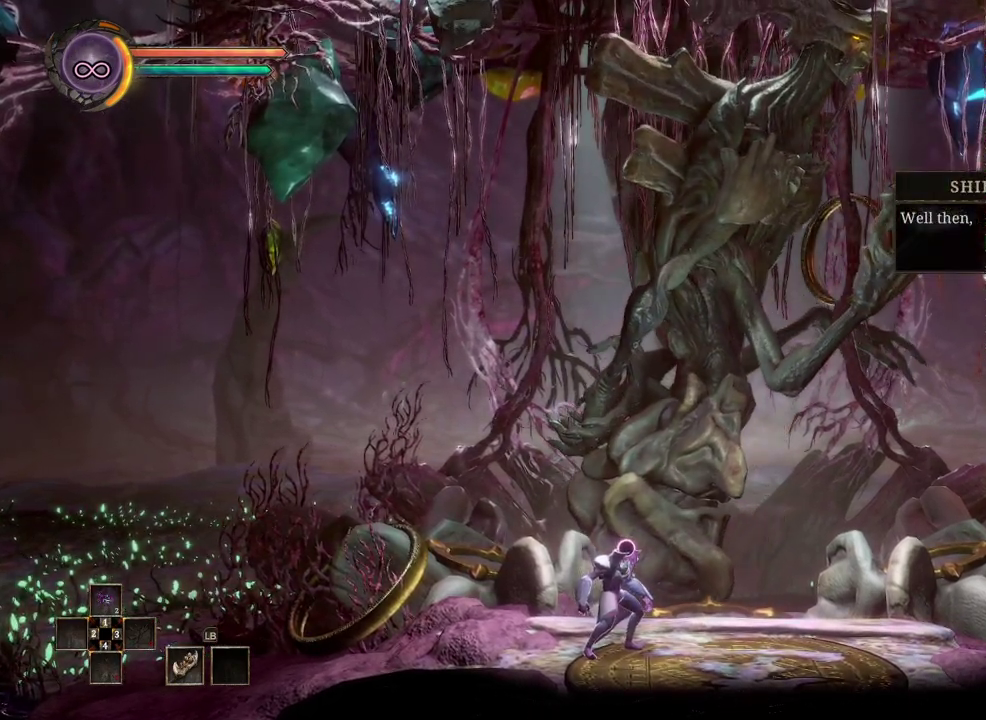
{"buttons": ["A"], "left_stick": "center", "right_stick": "center", "events": [[67, "A", "down"], [133, "A", "up"], [283, "A", "down"], [367, "A", "up"], [467, "A", "down"]]}